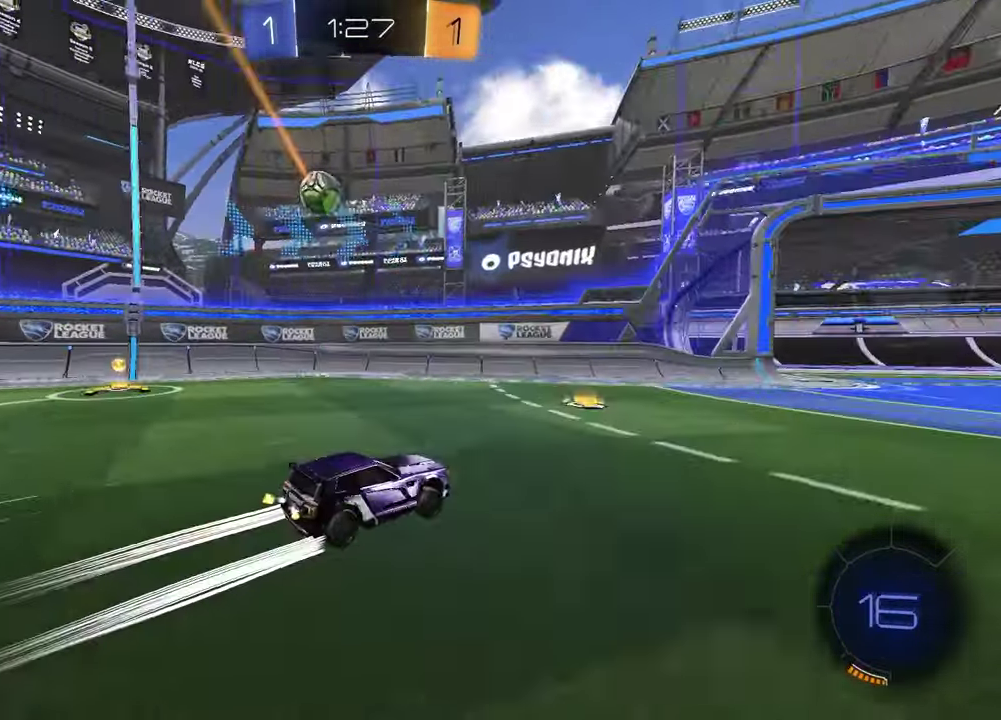
Gameplay with a controller (PlayStation layout); each line is a JSON object with the inputs held at the frame after it. "events" lists button and stick changes between this image and that frame as [ms after this image, input, new state], when the widget could be followed in between.
{"buttons": [], "left_stick": "right", "right_stick": "center", "events": [[67, "left_stick", "left"], [367, "left_stick", "center"], [450, "left_stick", "right"]]}
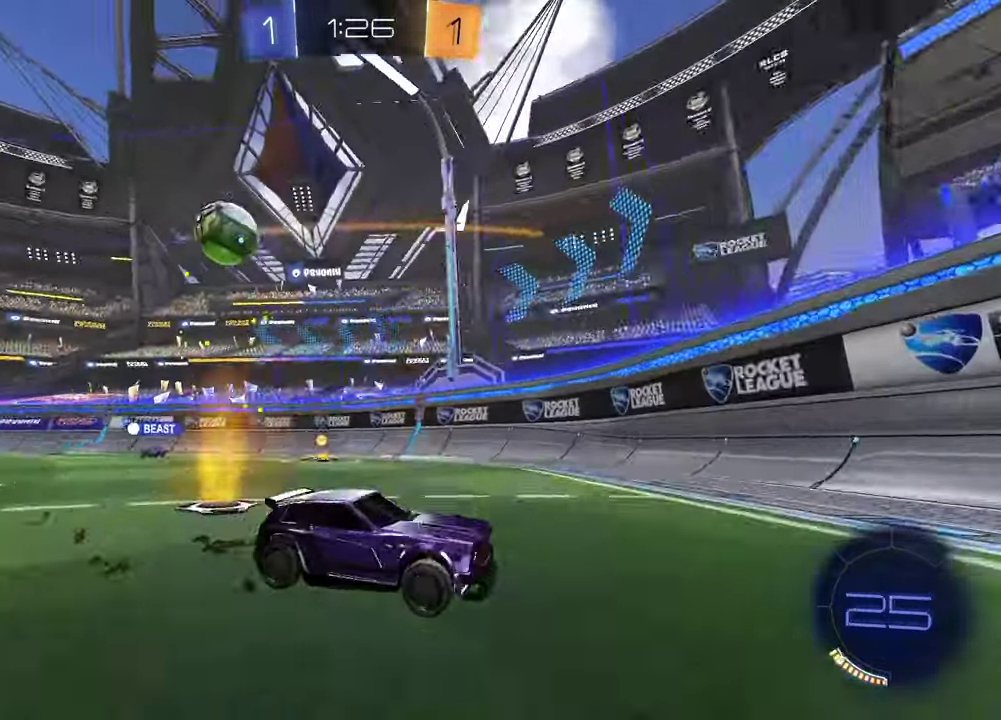
{"buttons": [], "left_stick": "right", "right_stick": "center", "events": [[67, "L2", "down"], [250, "L2", "up"]]}
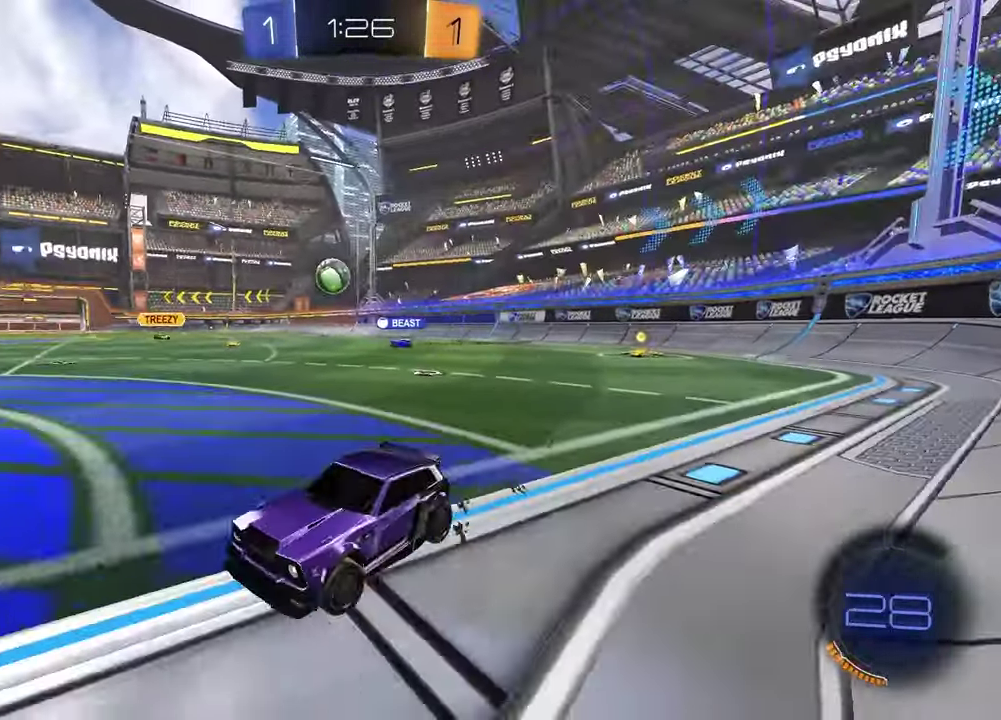
{"buttons": ["R2"], "left_stick": "right", "right_stick": "center", "events": [[117, "R2", "down"]]}
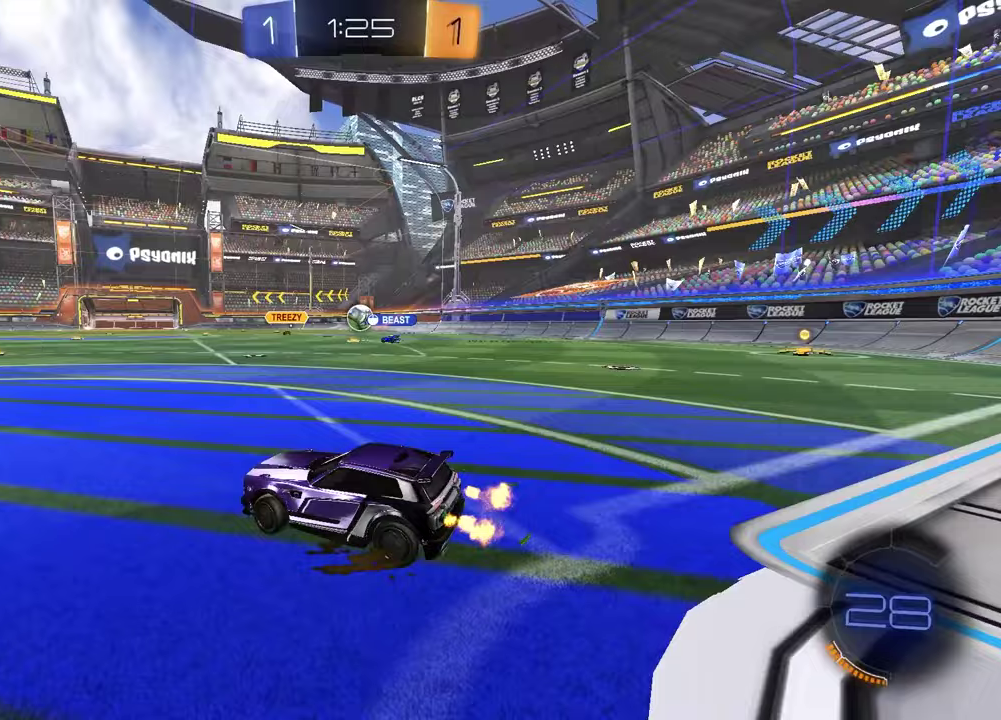
{"buttons": ["R2"], "left_stick": "right", "right_stick": "center", "events": [[183, "left_stick", "center"], [383, "left_stick", "right"]]}
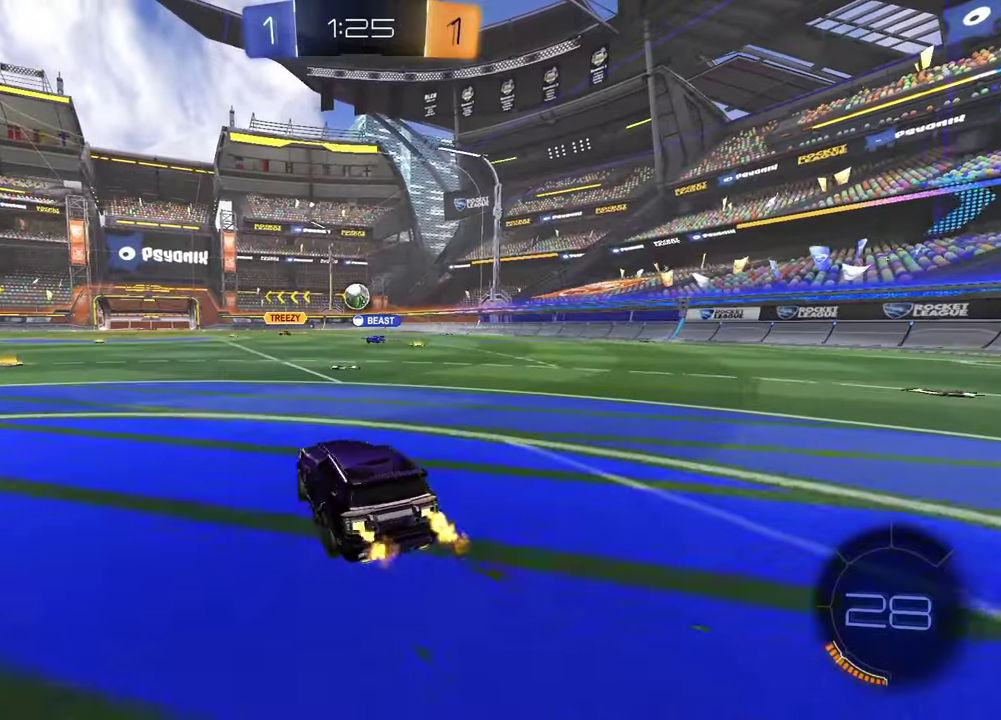
{"buttons": ["CROSS", "R1", "R2"], "left_stick": "down", "right_stick": "center", "events": [[133, "left_stick", "center"], [233, "left_stick", "up"], [267, "CROSS", "down"], [317, "R1", "down"], [333, "CROSS", "up"], [383, "CROSS", "down"], [383, "left_stick", "left"], [467, "left_stick", "down"]]}
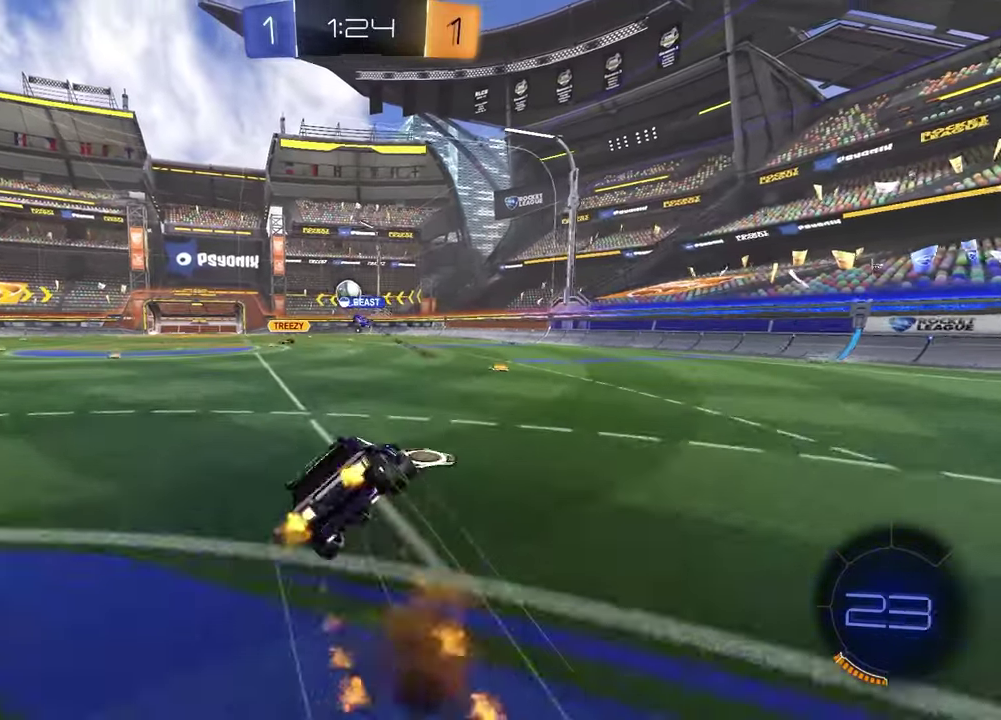
{"buttons": ["L1", "R2"], "left_stick": "down-left", "right_stick": "center", "events": [[17, "CROSS", "up"], [117, "R1", "up"], [133, "left_stick", "down-right"], [433, "left_stick", "down-left"], [450, "L1", "down"]]}
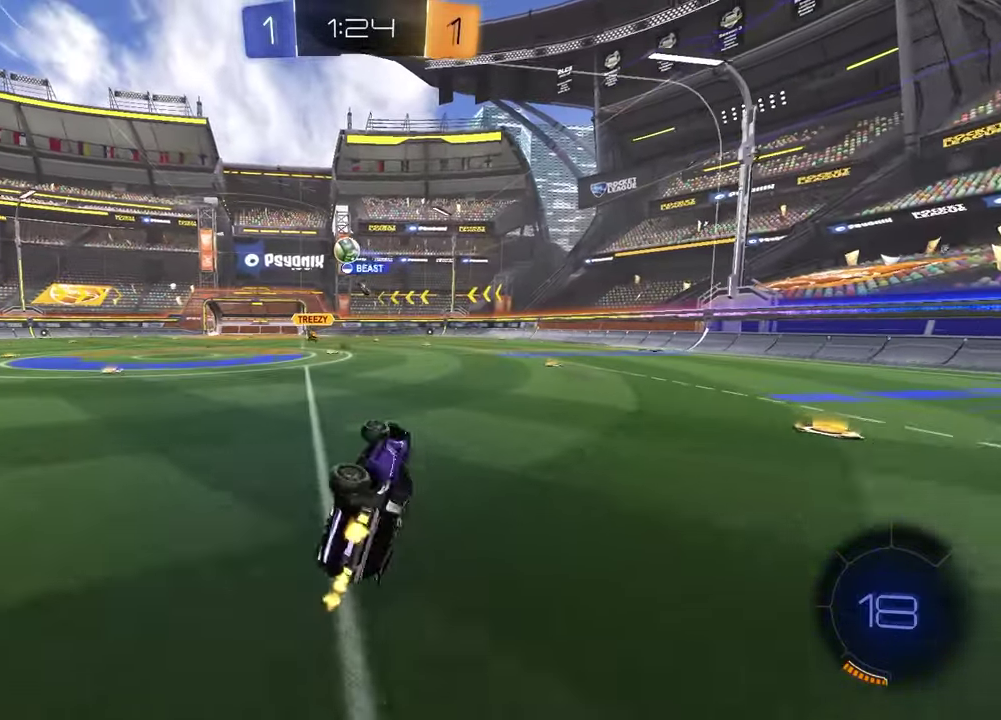
{"buttons": ["R2"], "left_stick": "center", "right_stick": "center", "events": [[167, "L1", "up"], [217, "left_stick", "center"]]}
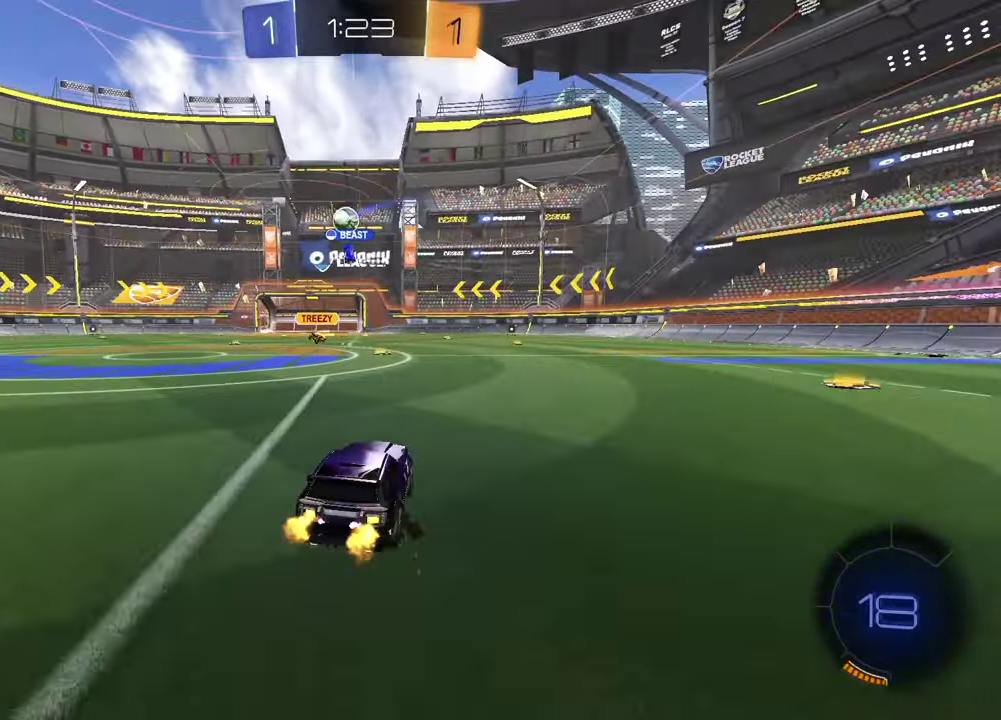
{"buttons": ["R2"], "left_stick": "center", "right_stick": "center", "events": [[117, "left_stick", "left"], [217, "left_stick", "center"]]}
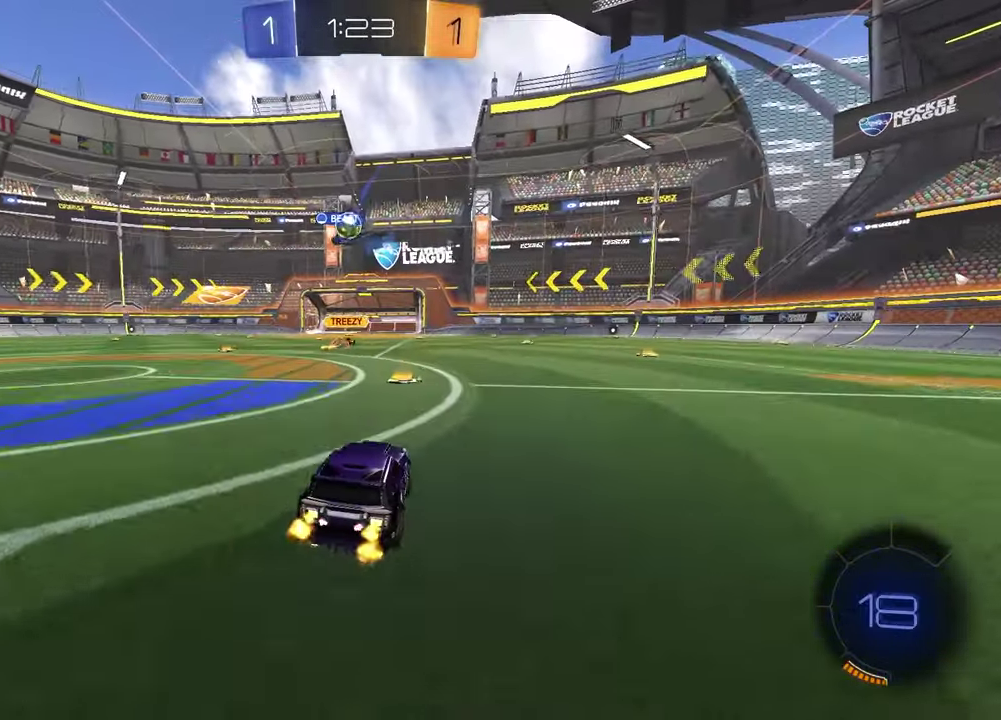
{"buttons": ["R2"], "left_stick": "left", "right_stick": "center", "events": [[217, "left_stick", "left"]]}
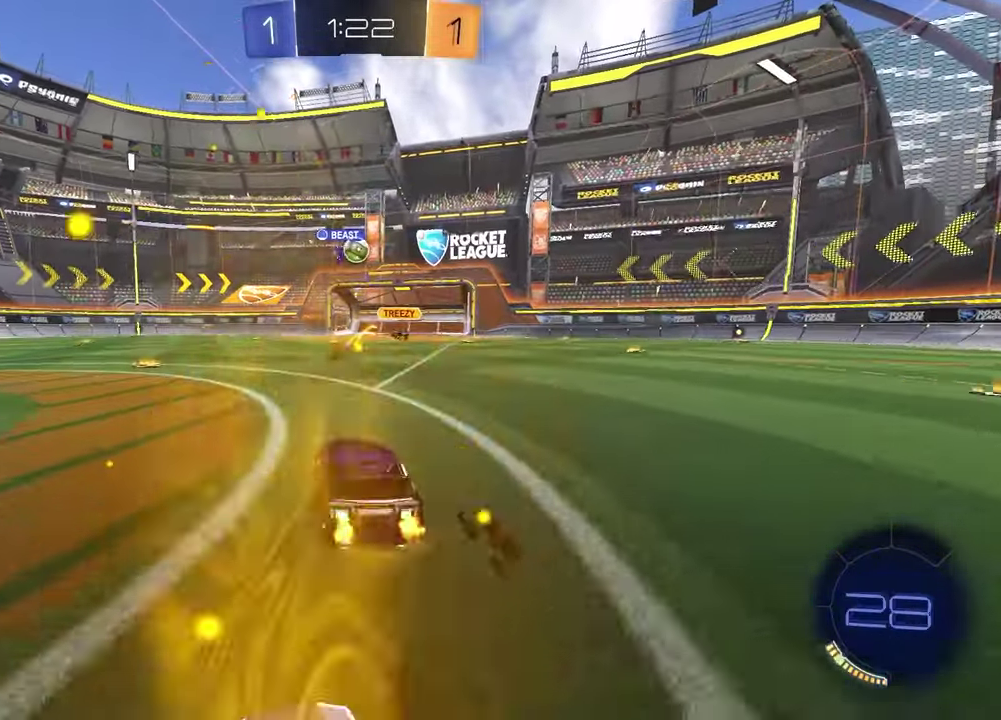
{"buttons": ["R2"], "left_stick": "center", "right_stick": "center", "events": [[17, "left_stick", "center"]]}
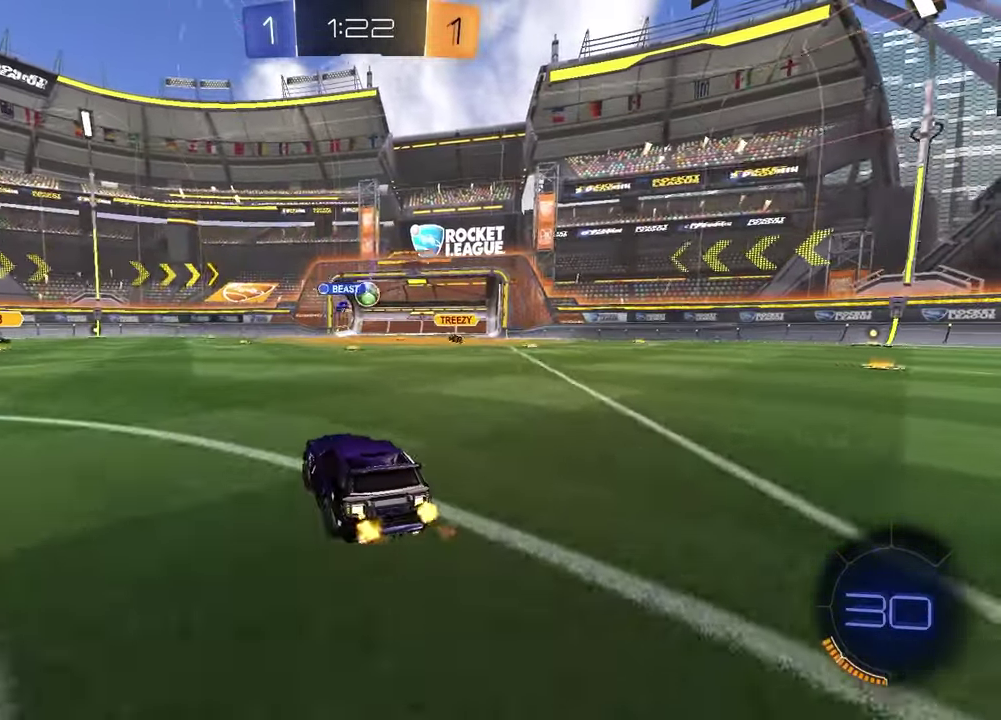
{"buttons": ["R2"], "left_stick": "center", "right_stick": "center", "events": [[33, "left_stick", "right"], [117, "left_stick", "center"], [317, "left_stick", "right"], [450, "left_stick", "center"]]}
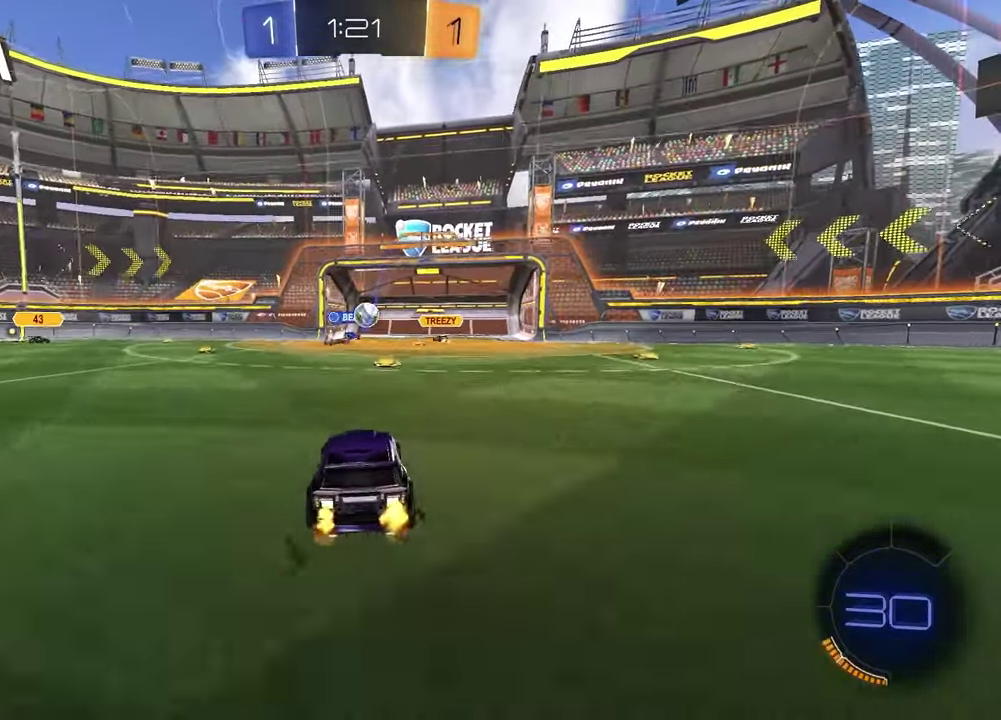
{"buttons": [], "left_stick": "right", "right_stick": "center", "events": [[350, "R2", "up"], [450, "left_stick", "right"]]}
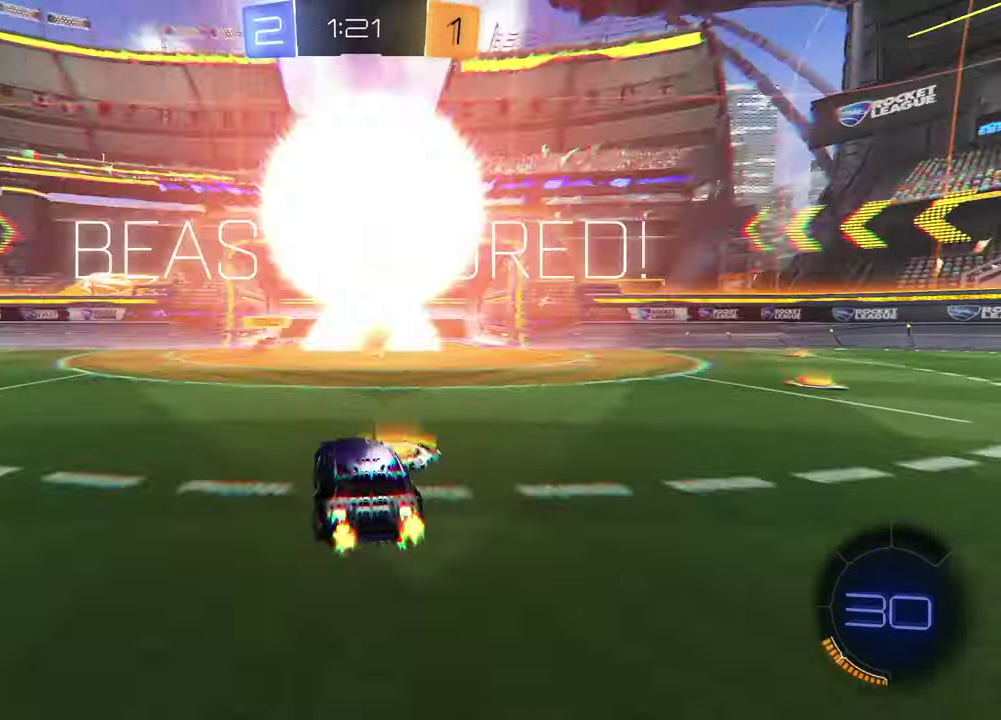
{"buttons": [], "left_stick": "center", "right_stick": "center", "events": [[167, "left_stick", "center"], [400, "DPAD_LEFT", "down"], [483, "DPAD_LEFT", "up"]]}
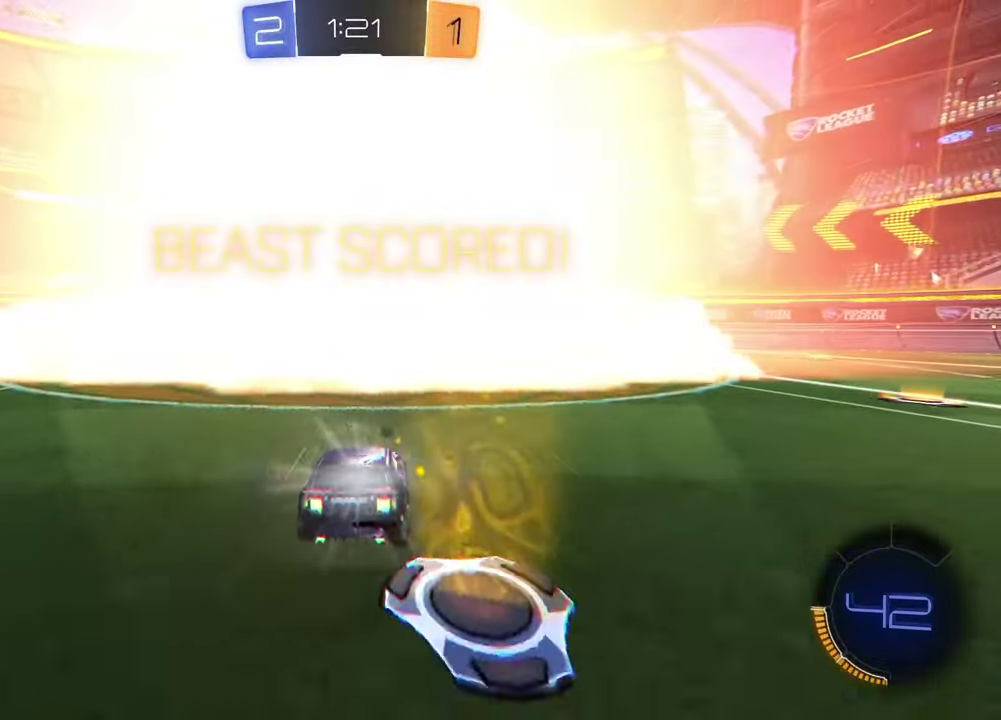
{"buttons": ["CROSS", "L2"], "left_stick": "down", "right_stick": "center", "events": [[67, "DPAD_UP", "down"], [150, "DPAD_UP", "up"], [217, "L2", "down"], [367, "left_stick", "down-left"], [450, "CROSS", "down"], [467, "left_stick", "down"]]}
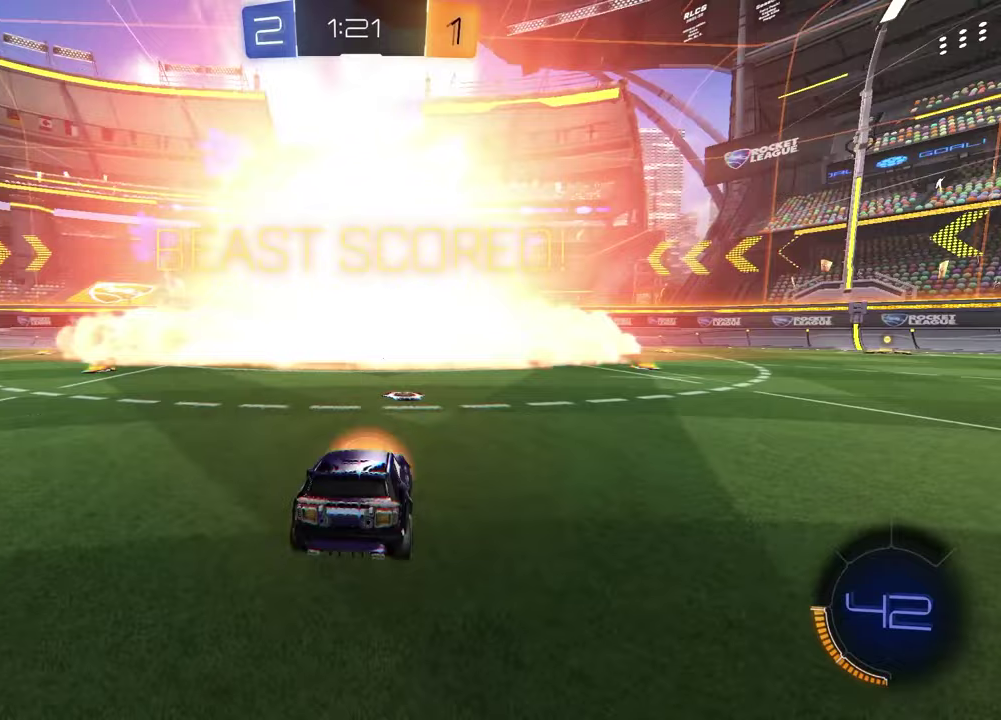
{"buttons": ["L1", "R1", "R2"], "left_stick": "up", "right_stick": "center", "events": [[33, "CROSS", "up"], [100, "CROSS", "down"], [183, "L2", "up"], [250, "CROSS", "up"], [283, "R2", "down"], [367, "TRIANGLE", "down"], [400, "R1", "down"], [400, "left_stick", "down-left"], [450, "L1", "down"], [467, "TRIANGLE", "up"], [483, "left_stick", "up"]]}
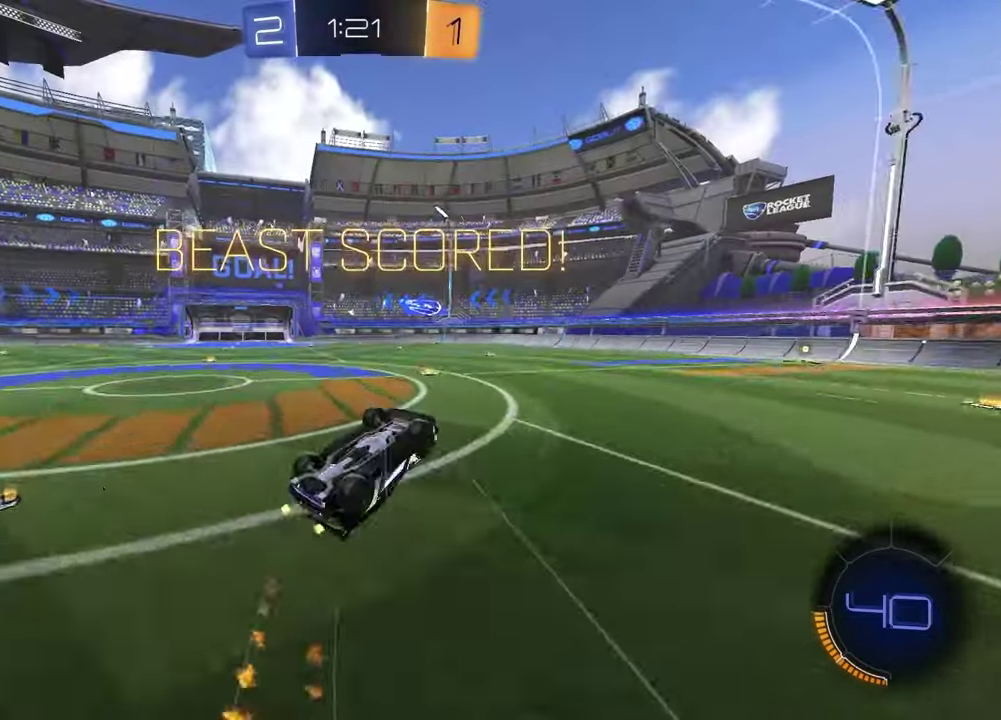
{"buttons": ["R2"], "left_stick": "up-left", "right_stick": "center", "events": [[233, "R1", "up"], [283, "left_stick", "up-left"], [333, "L1", "up"]]}
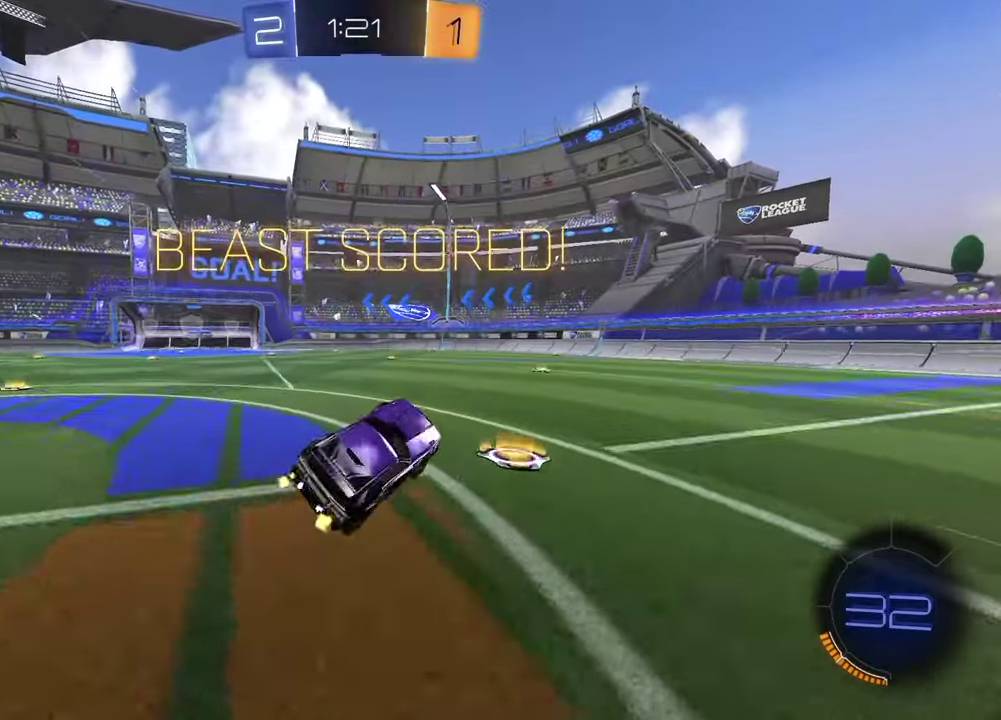
{"buttons": ["R2"], "left_stick": "down-left", "right_stick": "center"}
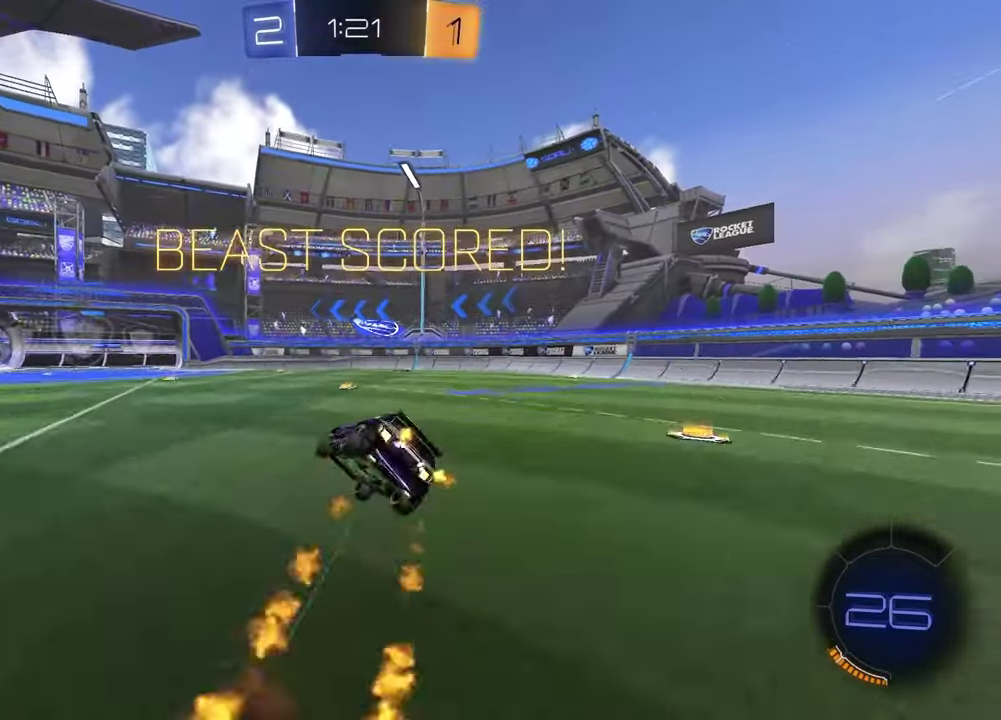
{"buttons": ["SQUARE", "R1", "R2"], "left_stick": "down-right", "right_stick": "center"}
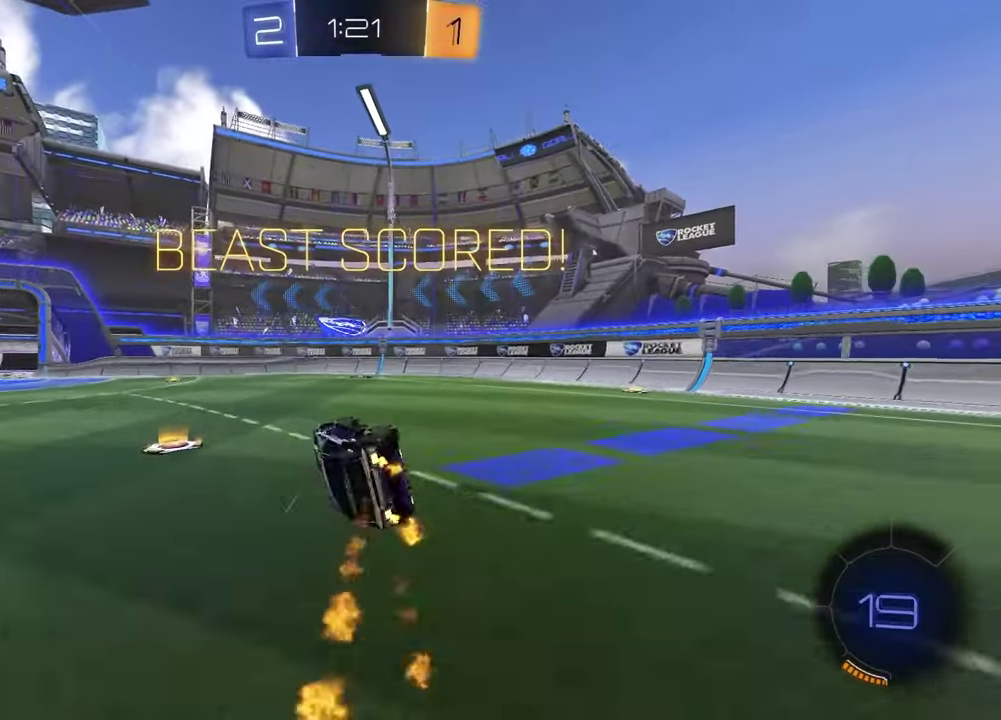
{"buttons": [], "left_stick": "center", "right_stick": "center", "events": [[17, "R1", "up"], [117, "R1", "down"], [183, "SQUARE", "up"], [233, "R1", "up"], [250, "R2", "up"], [250, "left_stick", "center"]]}
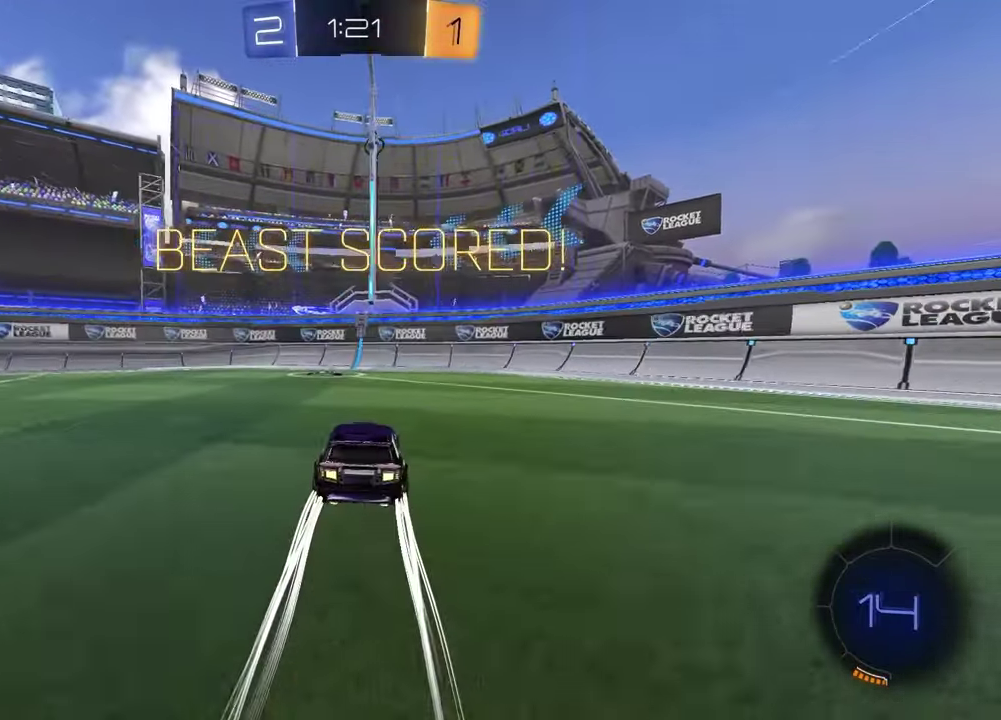
{"buttons": [], "left_stick": "center", "right_stick": "center", "events": []}
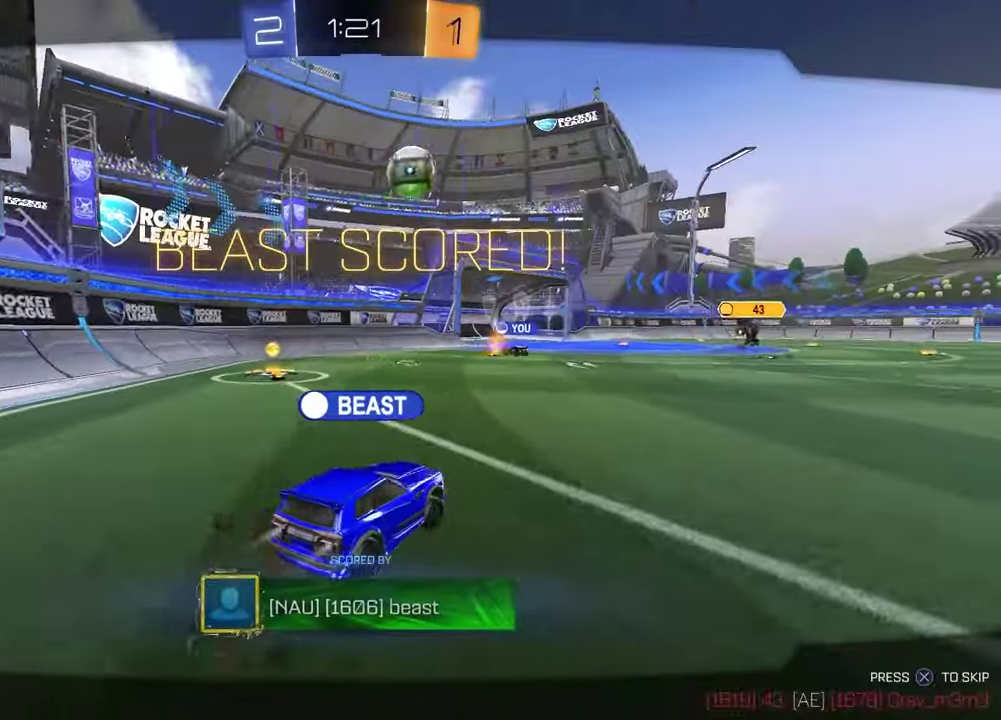
{"buttons": ["CROSS"], "left_stick": "center", "right_stick": "center", "events": [[450, "CROSS", "down"]]}
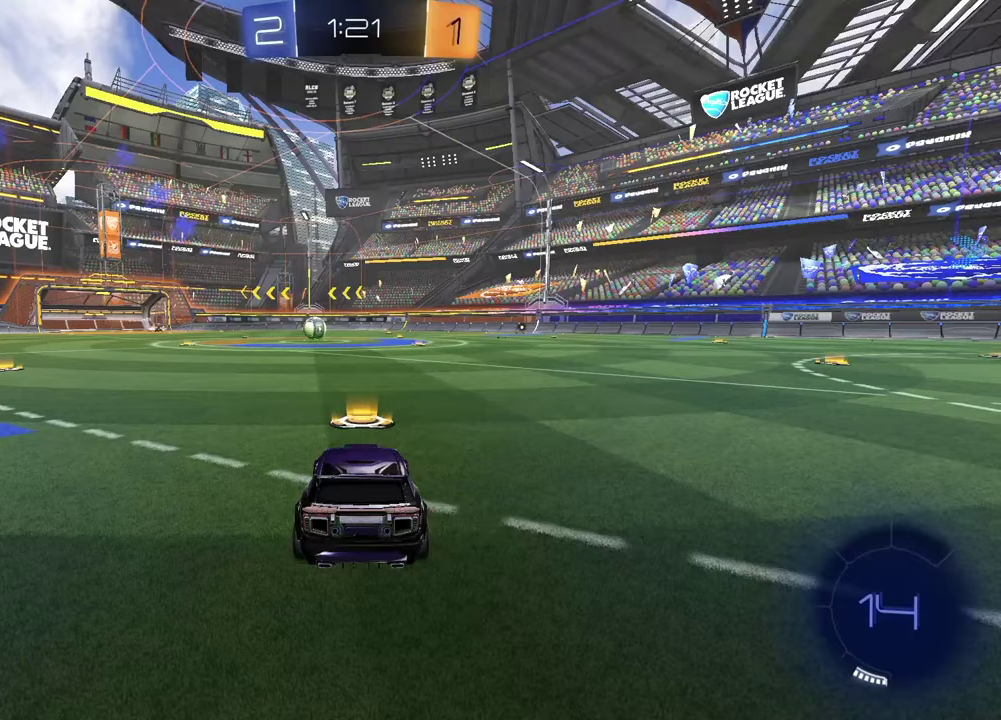
{"buttons": [], "left_stick": "center", "right_stick": "center", "events": [[117, "CROSS", "up"]]}
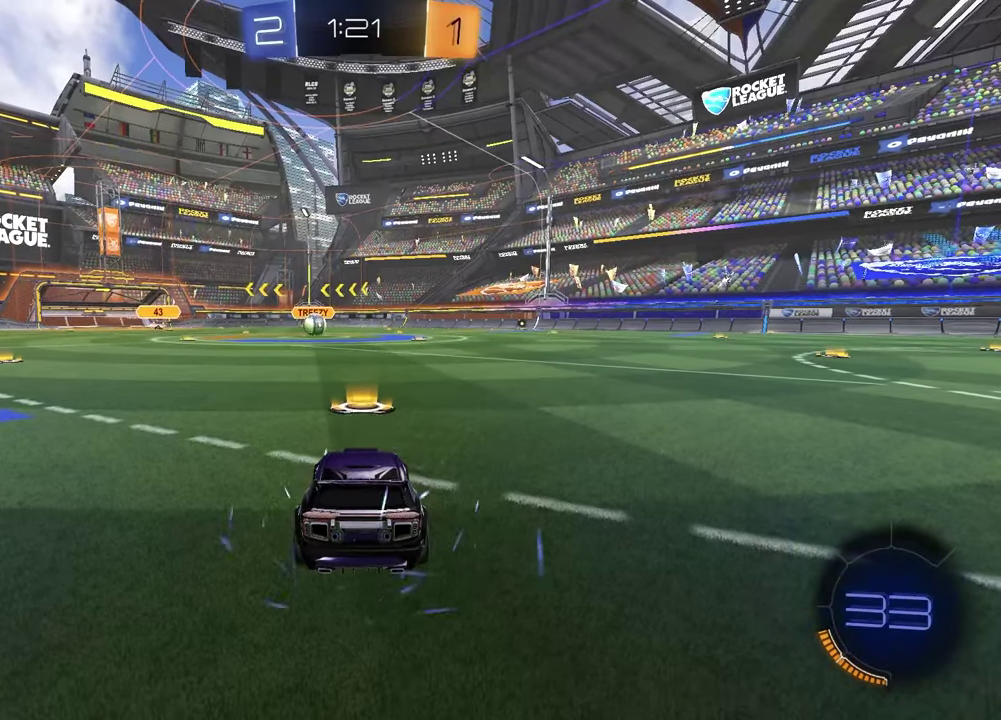
{"buttons": [], "left_stick": "center", "right_stick": "center", "events": []}
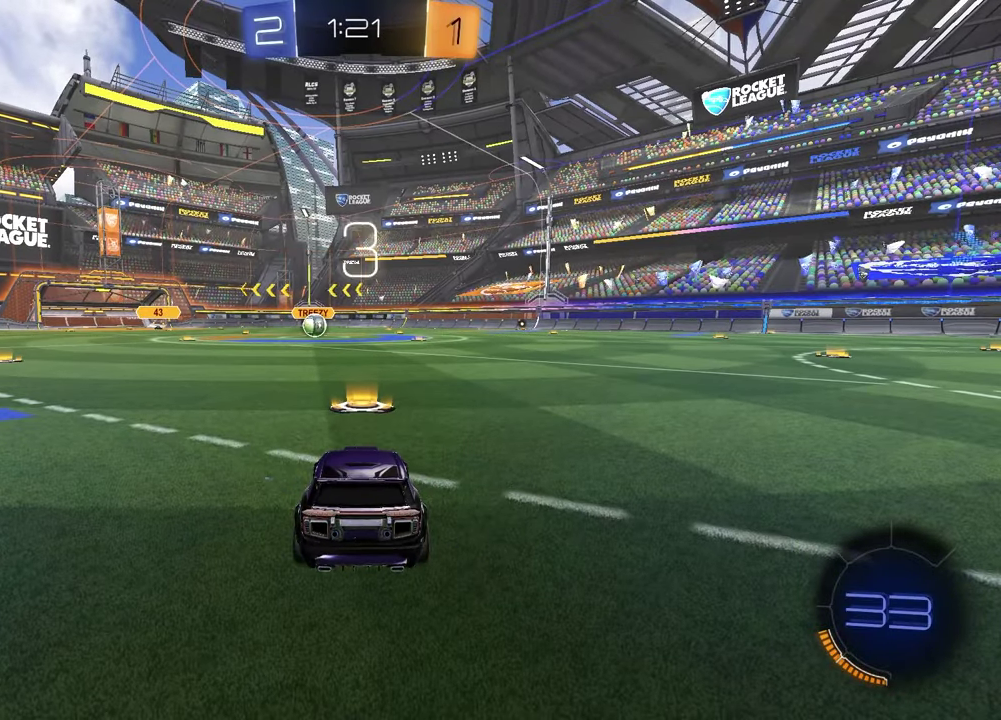
{"buttons": [], "left_stick": "center", "right_stick": "center", "events": []}